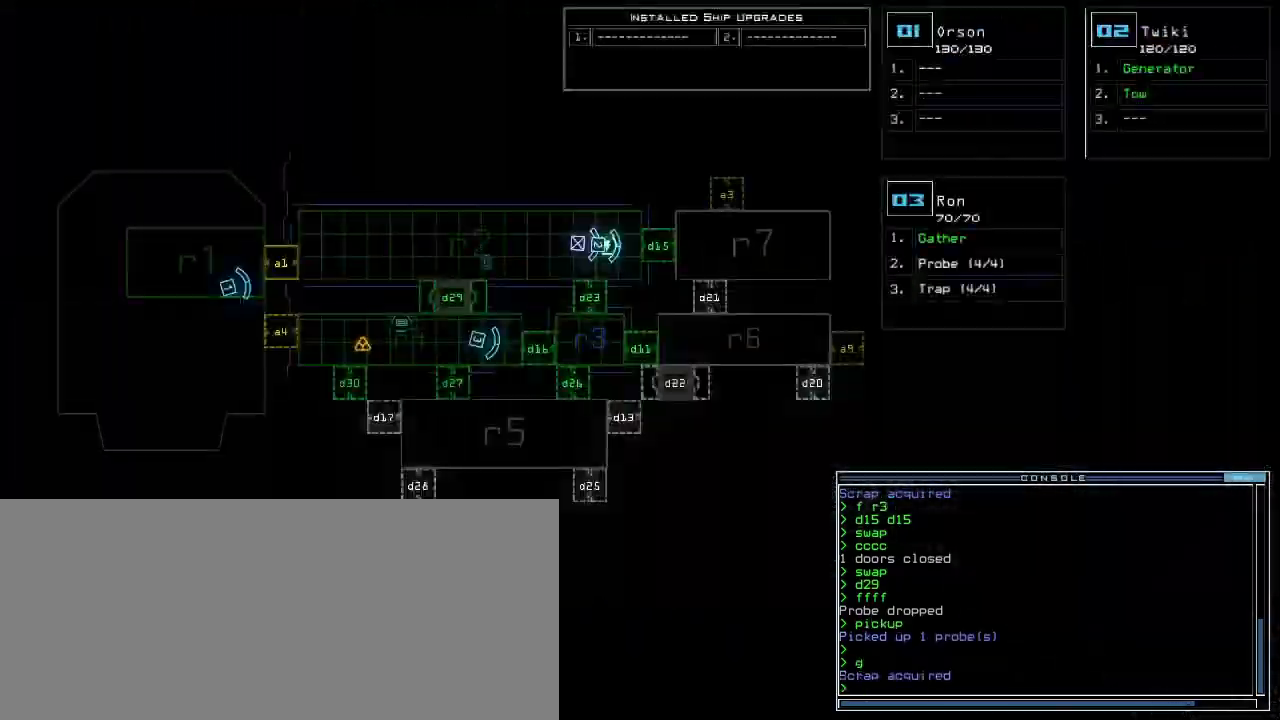
Gameplay with keyboard; each line is a JSON object with the keys held at the frame after it. "events" lists presses ("down") and releases ("up") of ".", "0", "1", "2", "3", "4", "5", "6", "7", "8", "9", "a", "b", "backspace", "c", "caps_lock", "comma", "ctrl_l", "ctrl_r", "d", "down", "e", "equals", "escape", "f", "f12", "g", "h", "i", "j", "k", "l", "left", "m", "minus", "n", "o", "p", "q", "quote", "r", "return", "right", "s", "semicolon", "shift_l", "shift_r", "space", "t", "tab", "tilde", "u", "up", "v", "w", "x", "y" and "z" between this image and that frame as [ms after this image, input, new state], when the widget could be followed in between. No other keys are recorded. Mouse input is not recorded. Not read: other_keys.
{"keys": [], "events": []}
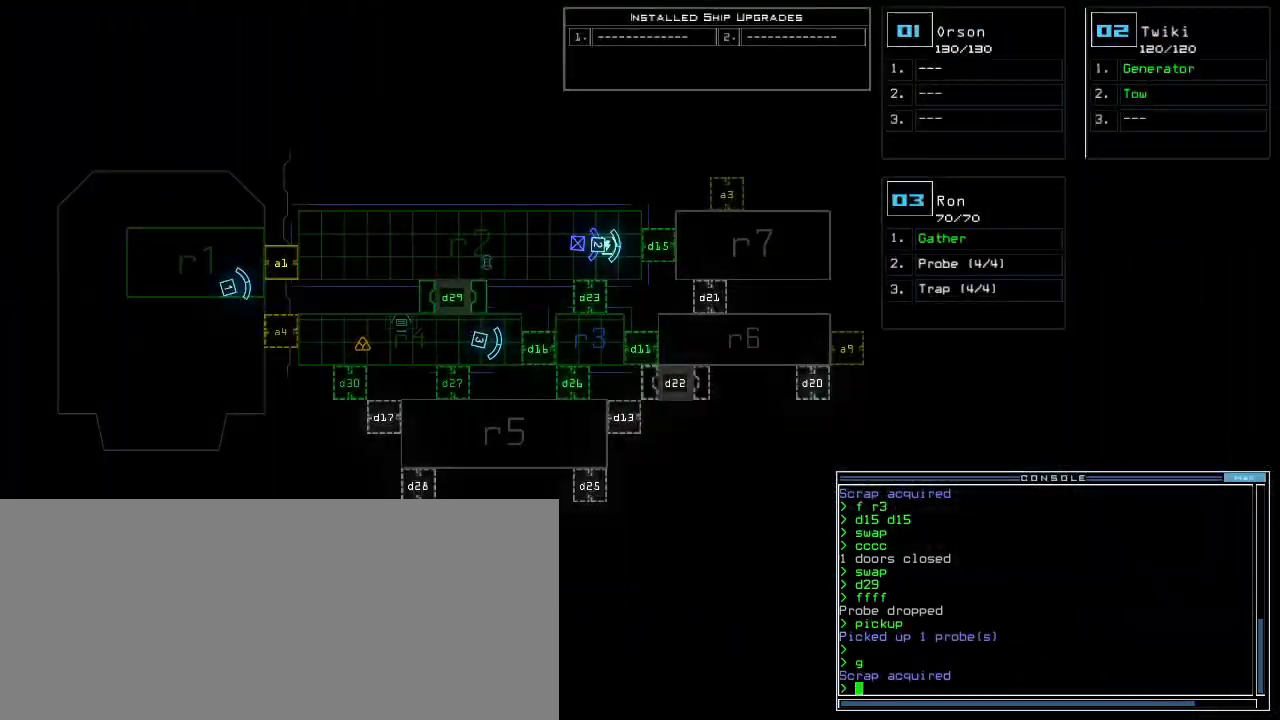
{"keys": ["down", "left"], "events": [[40, "3", "down"], [40, "down", "down"], [80, "3", "up"], [100, "left", "down"], [340, "left", "up"], [460, "left", "down"]]}
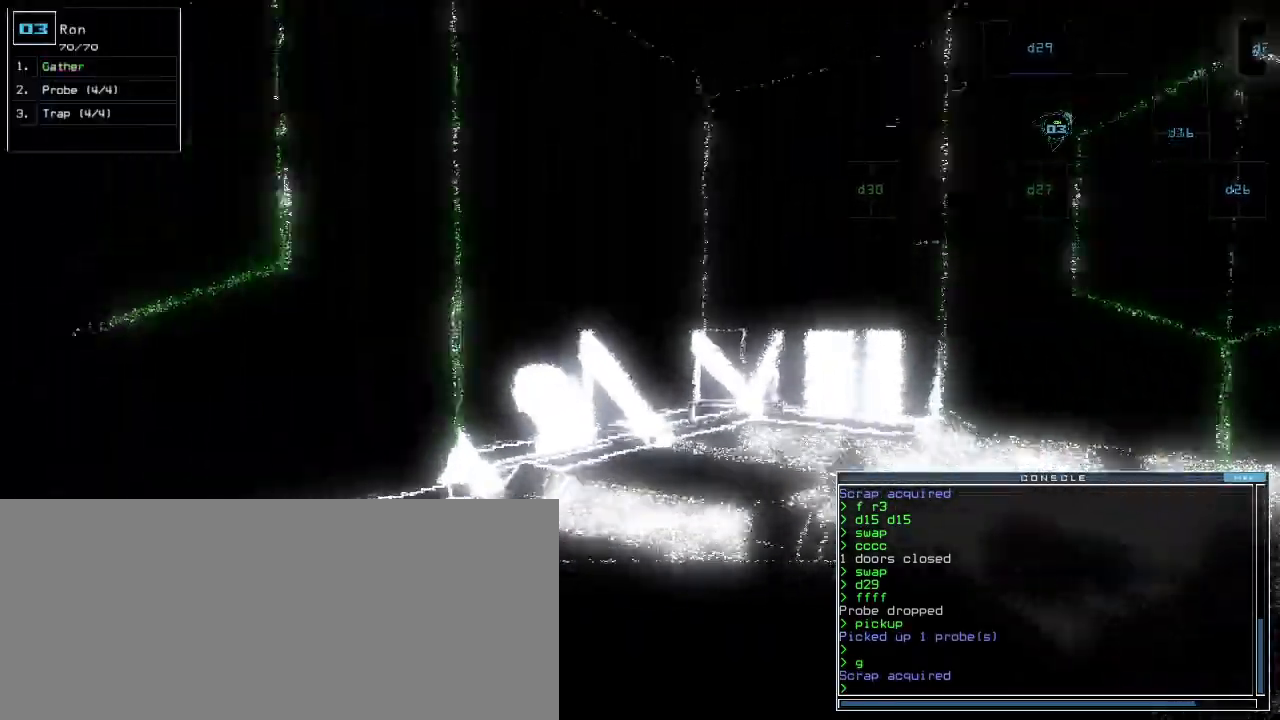
{"keys": ["left"]}
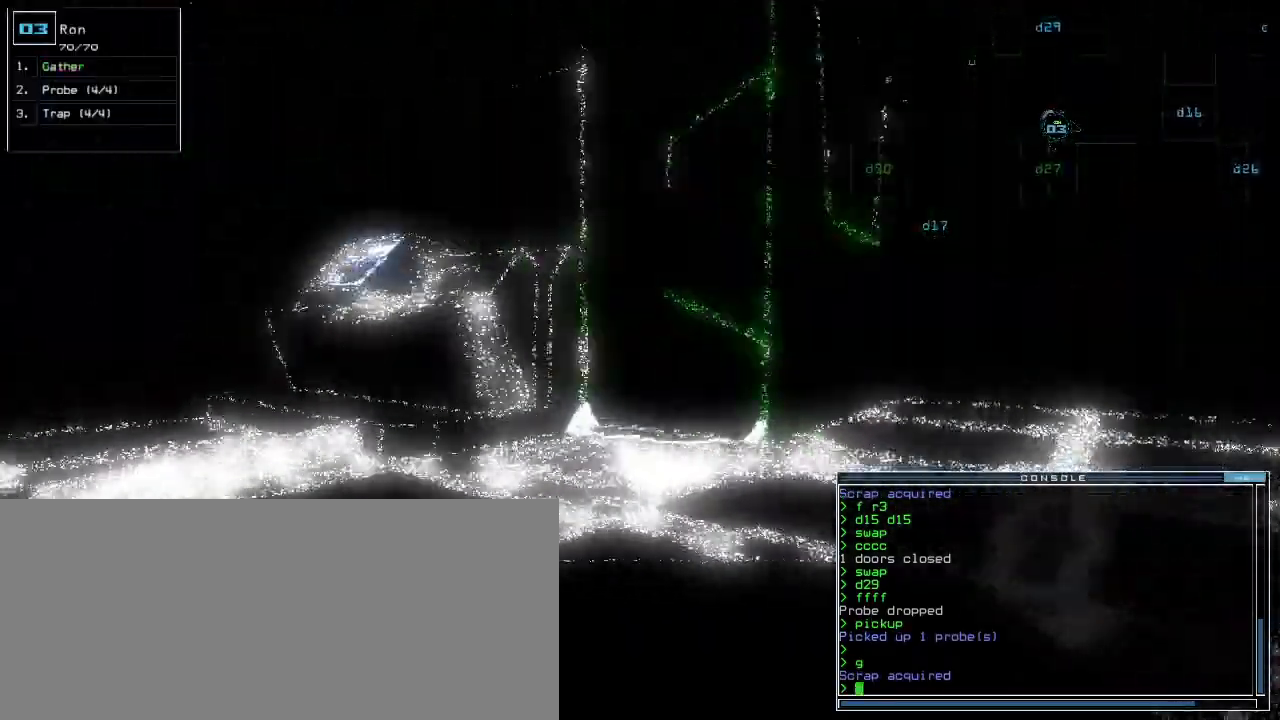
{"keys": ["up"], "events": [[60, "up", "down"], [380, "left", "up"]]}
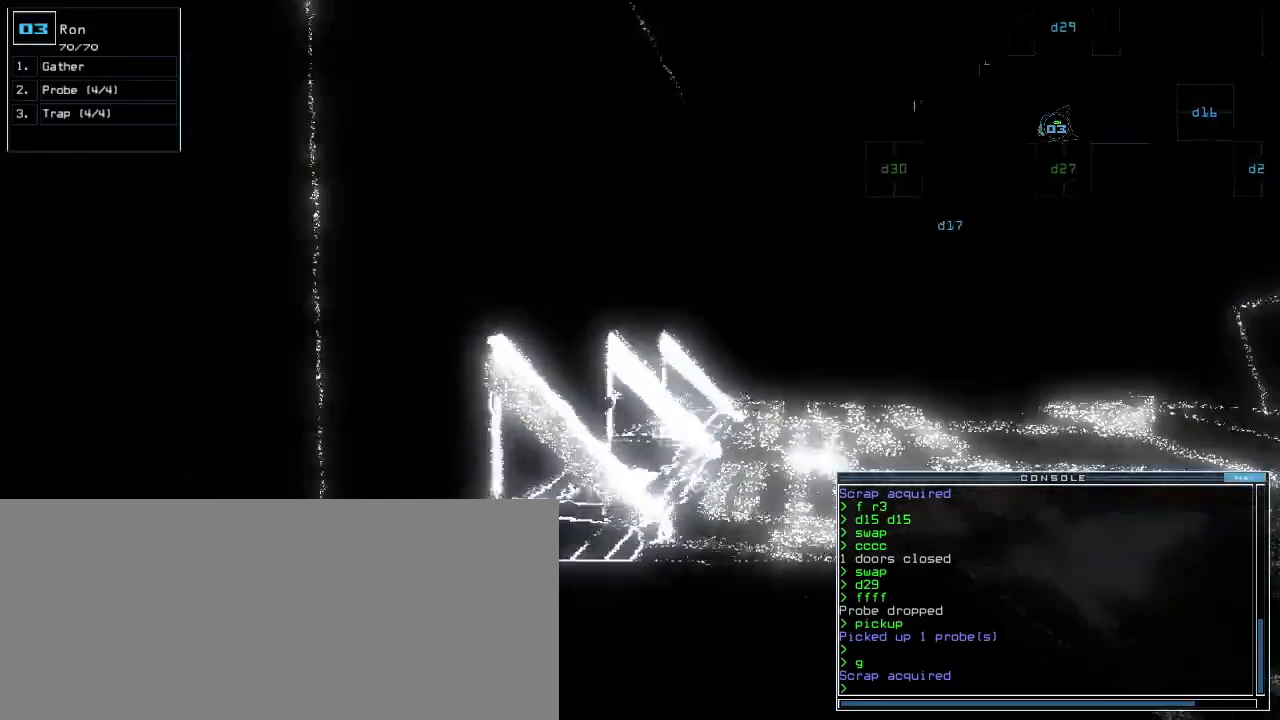
{"keys": ["up"]}